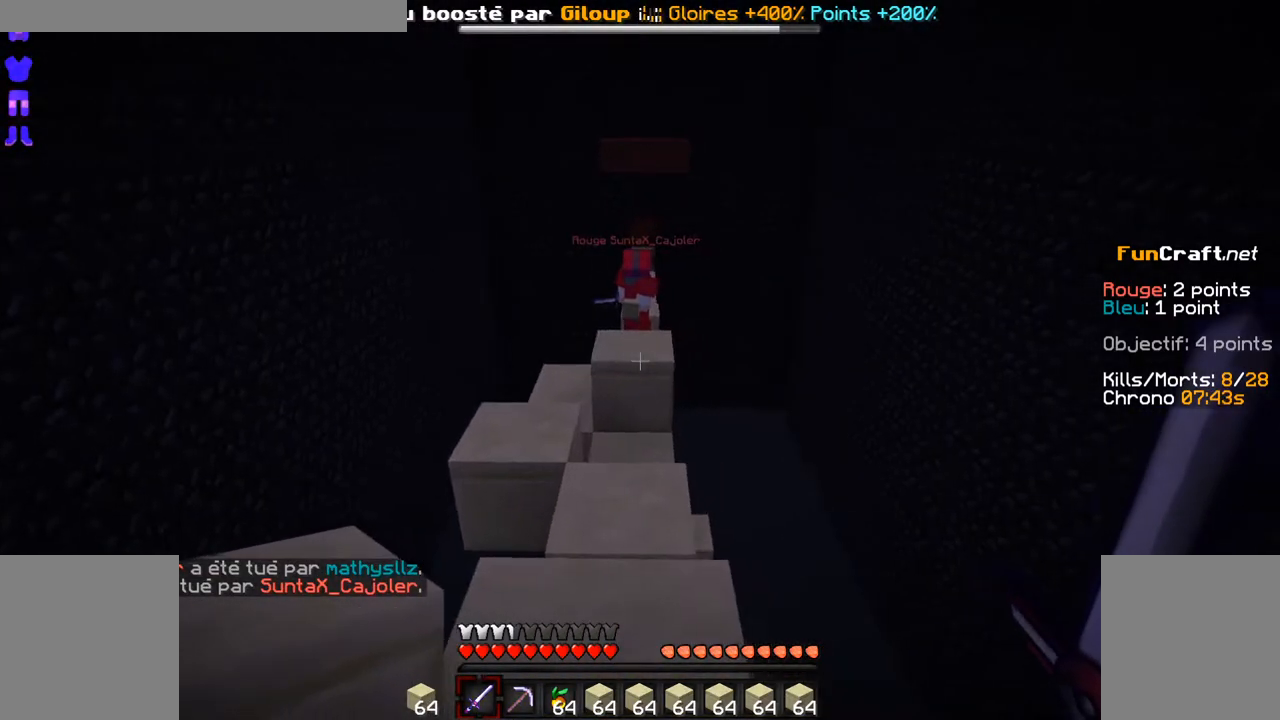
Gameplay with keyboard and mouse; each line is a JSON object with the keys and mouse buttons held at the frame after it. "events" lists presses ("down") and releases ("up") of "d", "q", "s", "shift", "space", "z", "mouse_left" and "mouse_right" between this image and that frame as [ms after this image, input, new state], when the widget could be followed in between. "mouse_left", "mouse_right" = the "left", "right" buttons of the "mouse" list. No other keys are recorded. Fast repeated clicks can show as one long hold. Not read: mouse_move.
{"keys": [], "mouse": [], "events": [[183, "q", "down"], [233, "q", "up"]]}
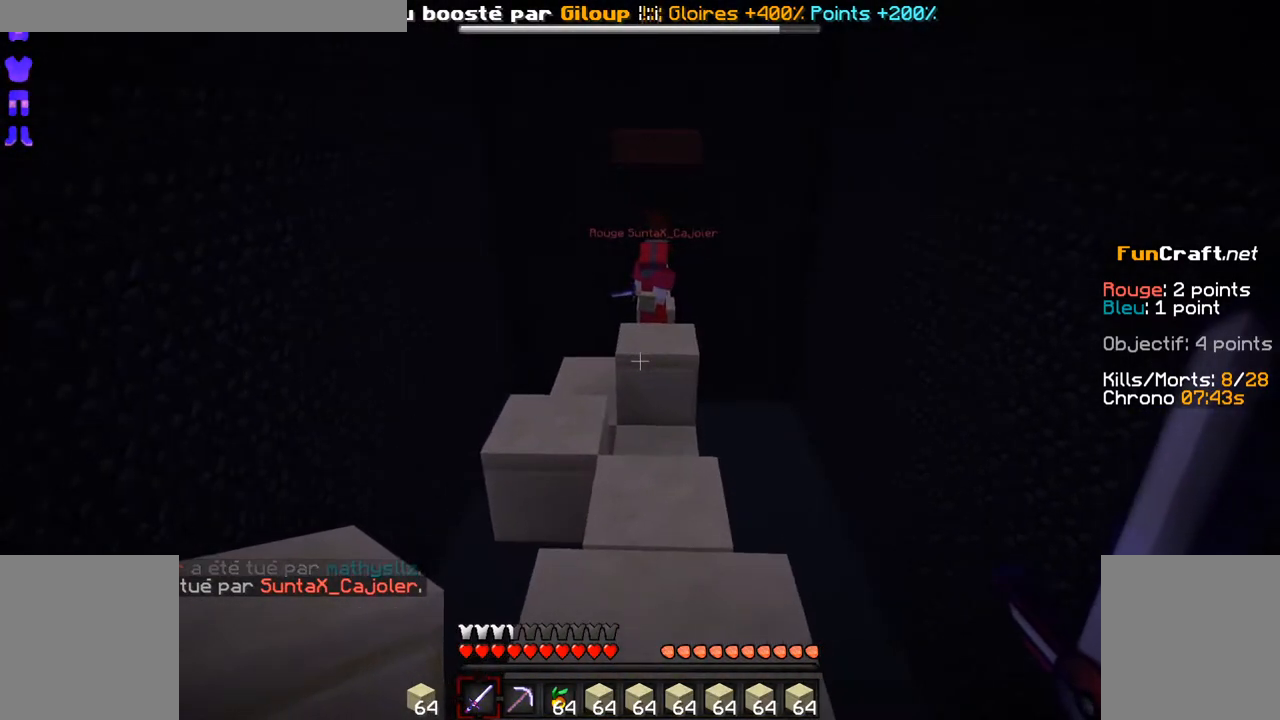
{"keys": ["z"], "mouse": ["right"], "events": [[283, "mouse_right", "down"], [333, "z", "down"], [433, "mouse_right", "up"], [483, "mouse_right", "down"]]}
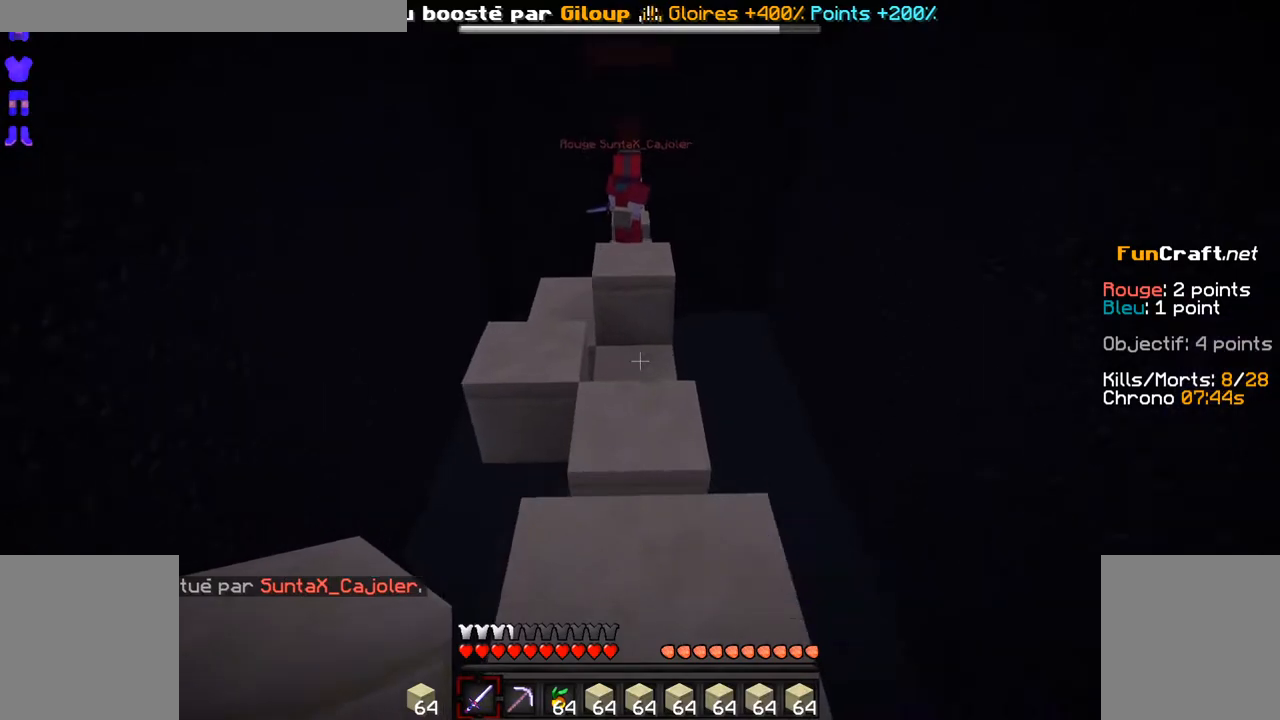
{"keys": [], "mouse": [], "events": [[33, "z", "up"], [83, "mouse_right", "up"], [183, "mouse_right", "down"], [283, "mouse_right", "up"], [283, "z", "down"], [333, "mouse_right", "down"], [433, "mouse_right", "up"], [433, "z", "up"]]}
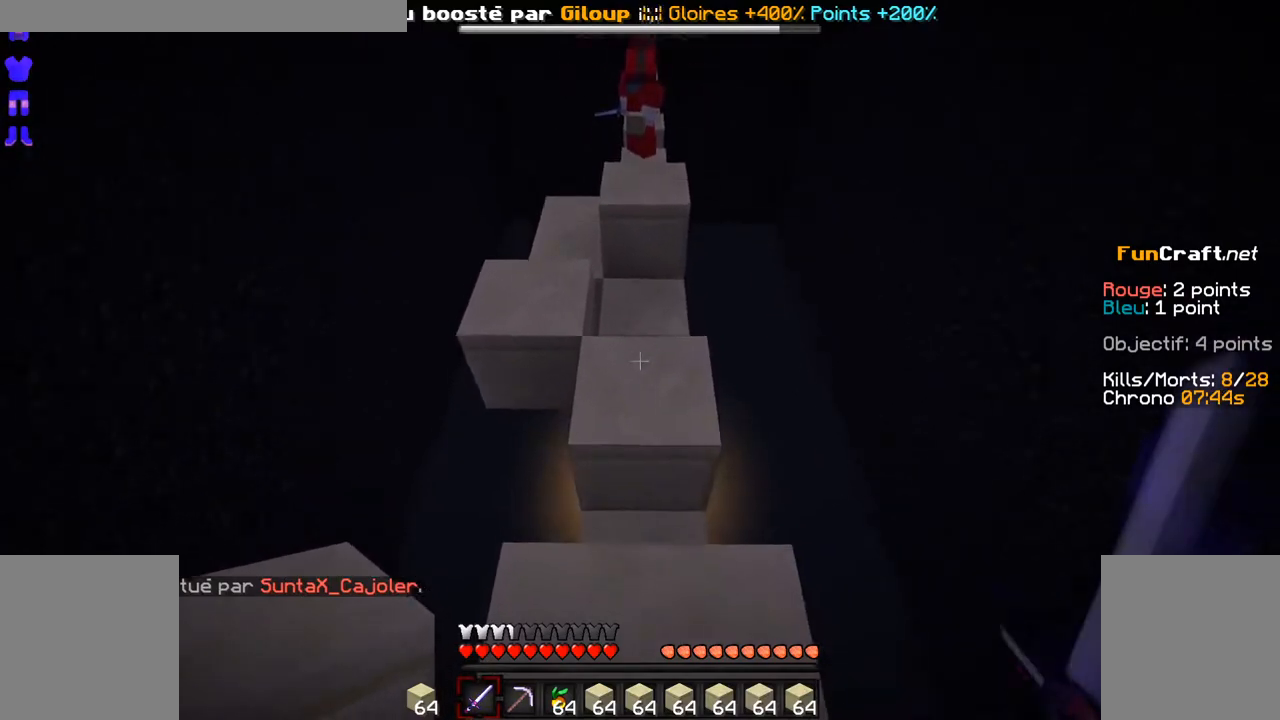
{"keys": [], "mouse": [], "events": [[33, "mouse_right", "down"], [83, "mouse_right", "up"], [183, "mouse_right", "down"], [233, "mouse_right", "up"], [333, "mouse_right", "down"], [433, "mouse_right", "up"]]}
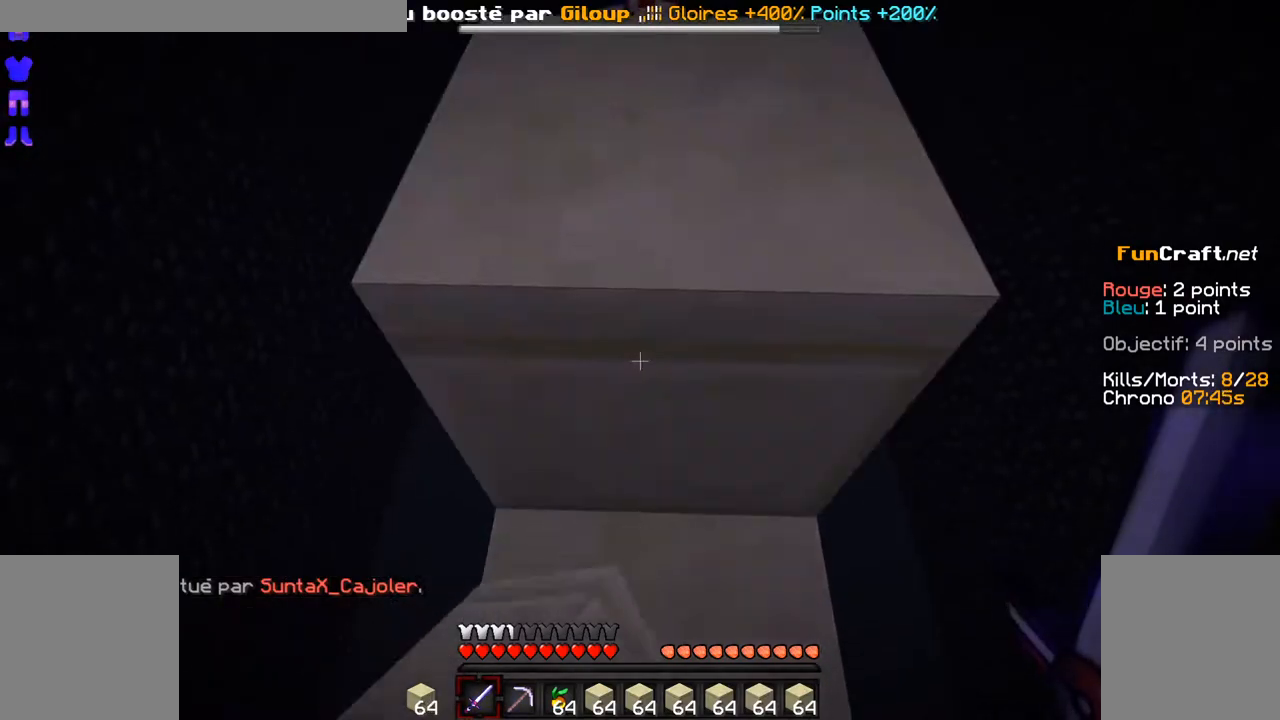
{"keys": ["z"], "mouse": [], "events": [[133, "z", "down"], [283, "z", "up"], [483, "z", "down"]]}
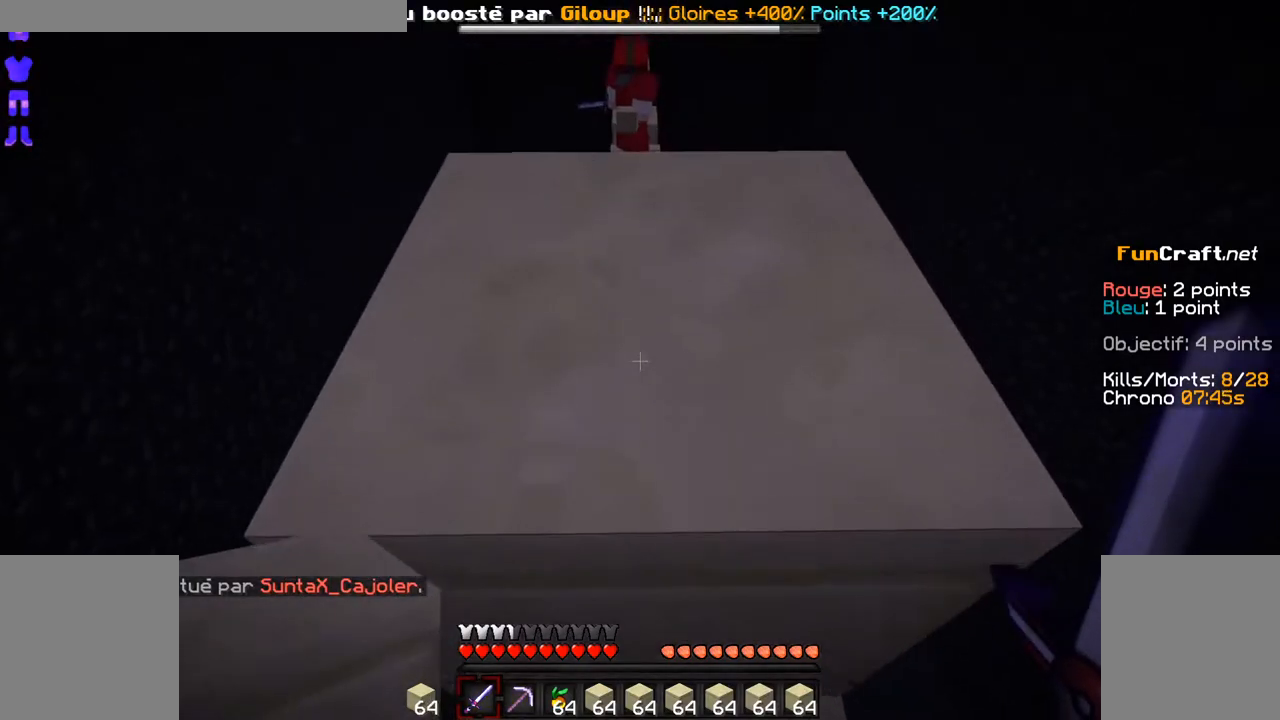
{"keys": [], "mouse": [], "events": [[133, "space", "down"], [233, "space", "up"], [483, "z", "up"]]}
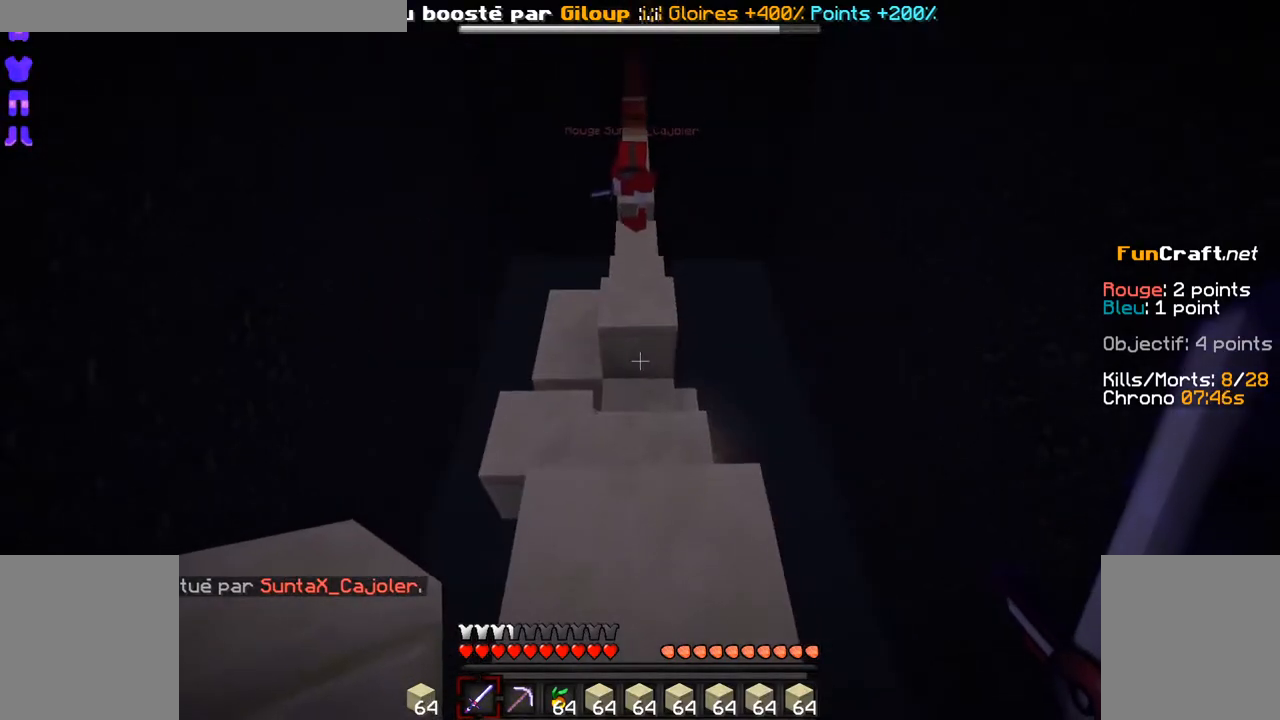
{"keys": ["shift", "z"], "mouse": [], "events": [[183, "shift", "down"], [233, "z", "down"]]}
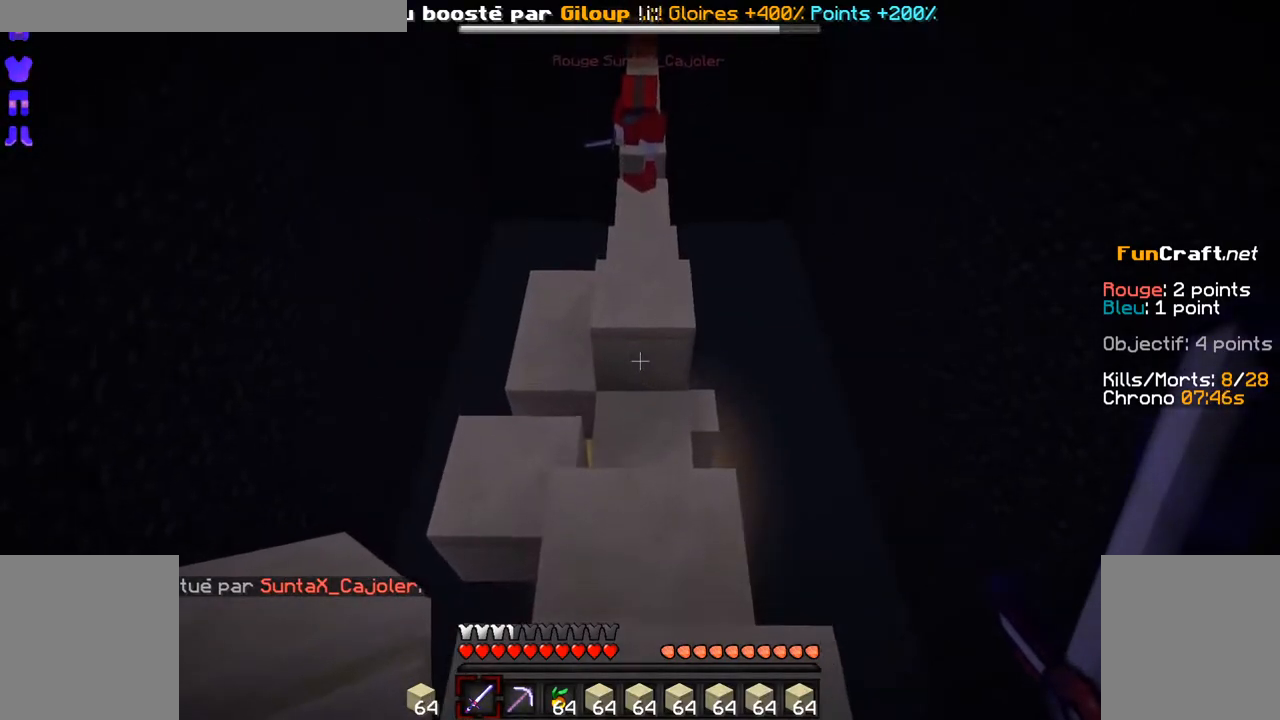
{"keys": ["shift", "z"], "mouse": ["right"], "events": [[33, "mouse_right", "down"], [133, "mouse_right", "up"], [233, "mouse_right", "down"], [333, "mouse_right", "up"], [383, "mouse_right", "down"]]}
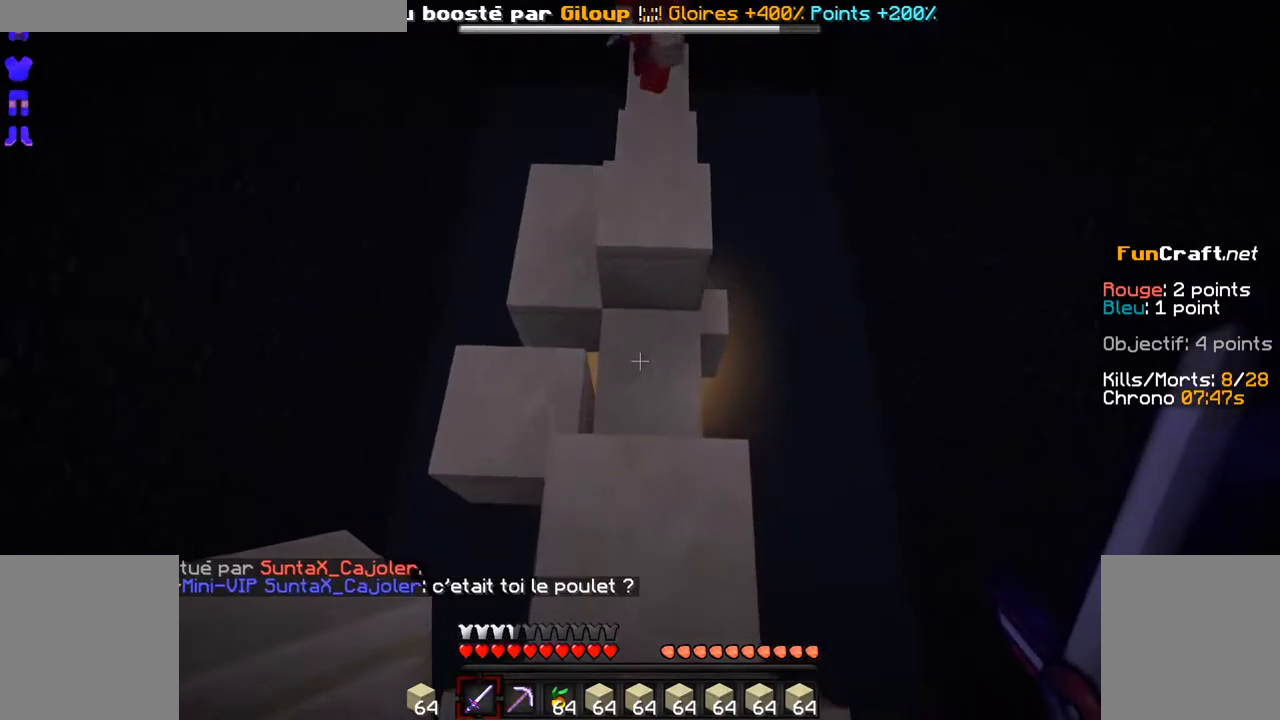
{"keys": ["shift", "z"], "mouse": ["right"], "events": [[33, "mouse_right", "up"], [83, "mouse_right", "down"], [183, "mouse_right", "up"], [283, "mouse_right", "down"], [333, "mouse_right", "up"], [433, "mouse_right", "down"]]}
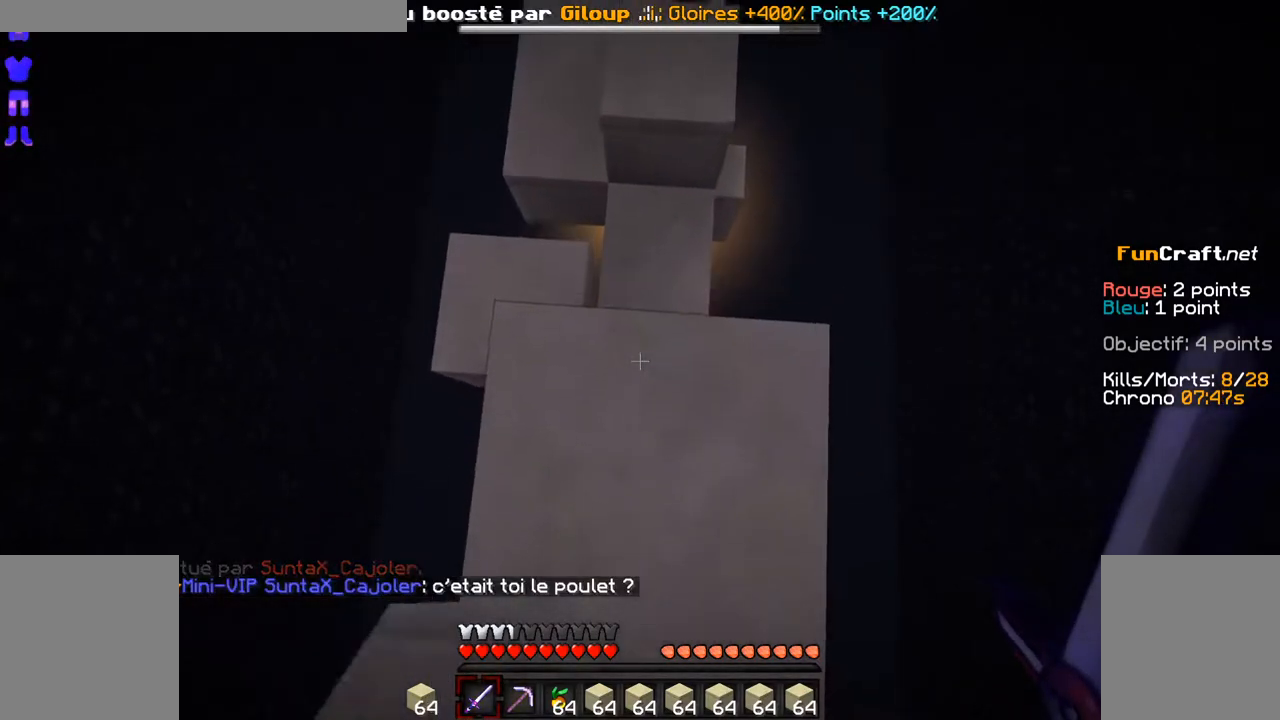
{"keys": ["shift", "z"], "mouse": ["right"], "events": [[33, "mouse_right", "up"], [283, "mouse_right", "down"], [366, "mouse_right", "up"], [433, "mouse_right", "down"]]}
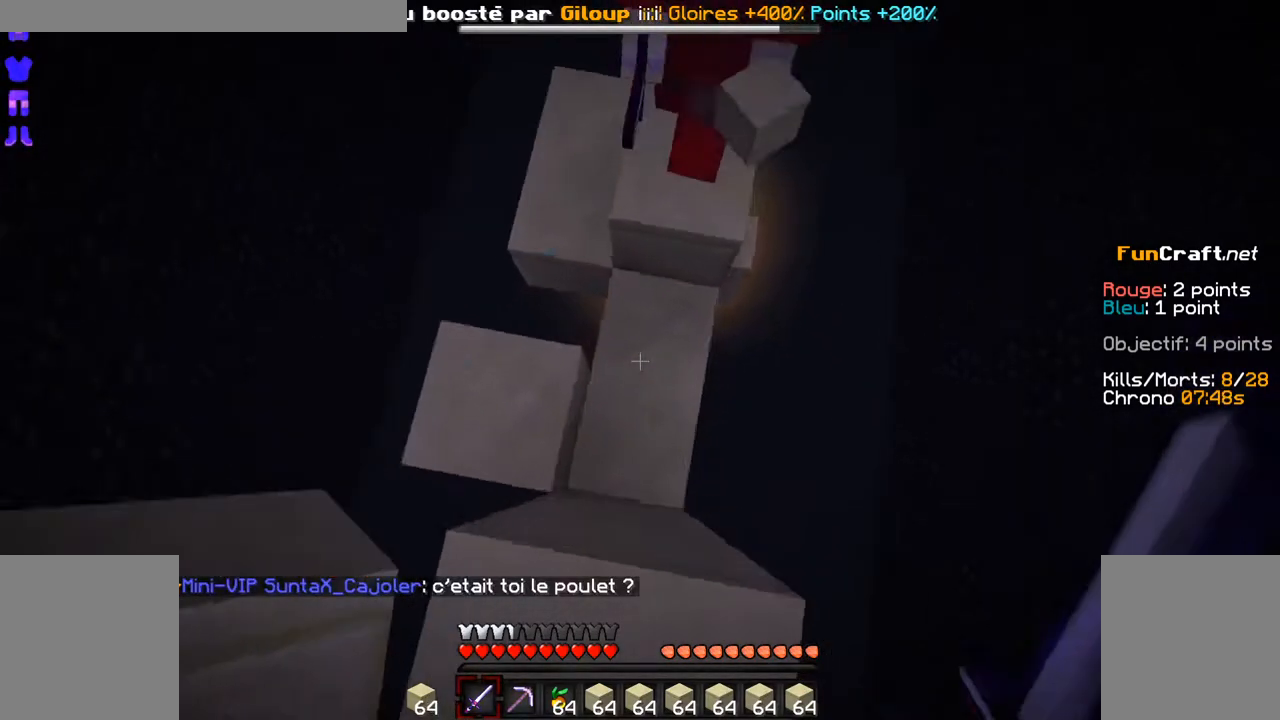
{"keys": ["shift", "z"], "mouse": [], "events": [[33, "mouse_right", "up"], [183, "mouse_right", "down"], [283, "mouse_right", "up"]]}
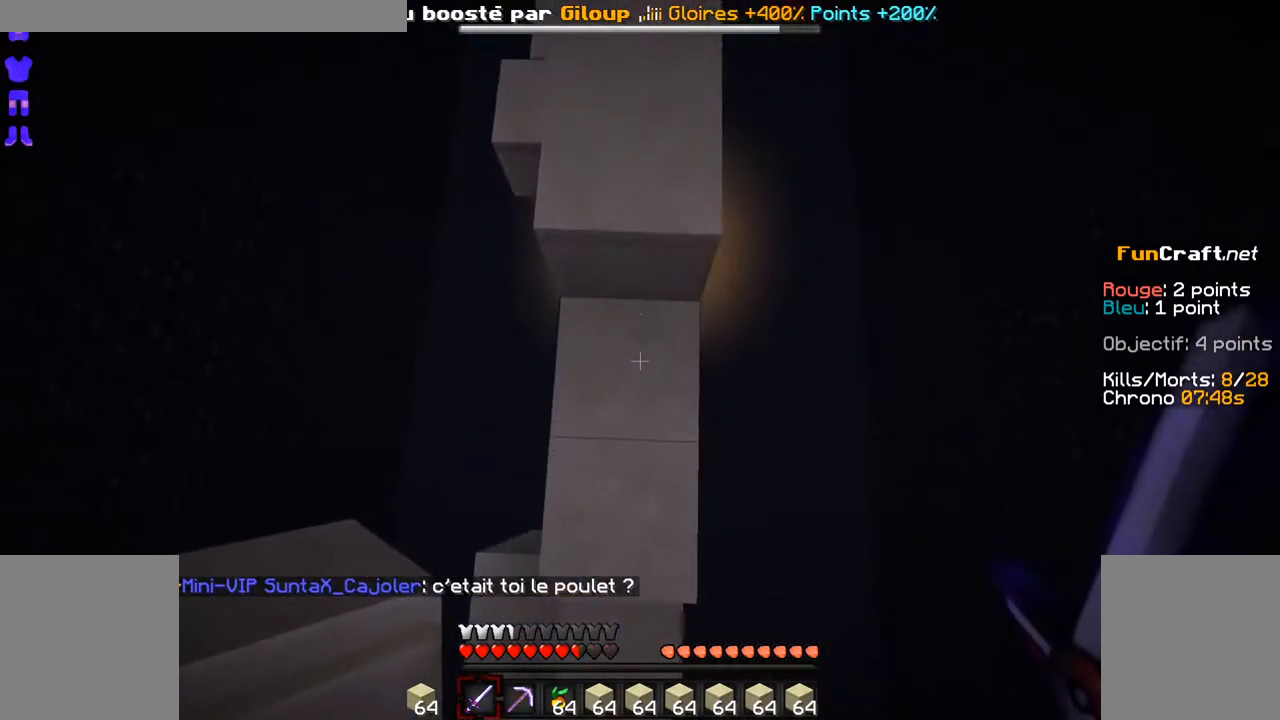
{"keys": [], "mouse": [], "events": [[283, "z", "up"], [433, "shift", "up"]]}
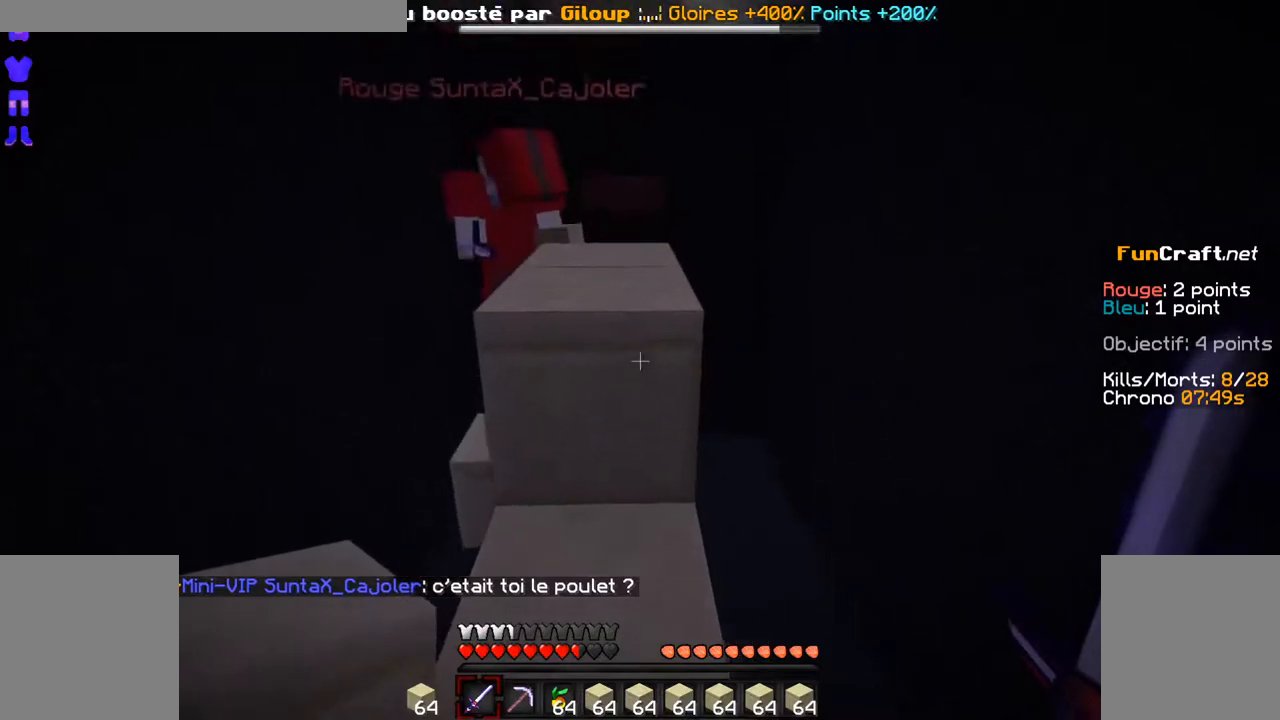
{"keys": ["space", "z"], "mouse": [], "events": [[283, "z", "down"], [383, "space", "down"]]}
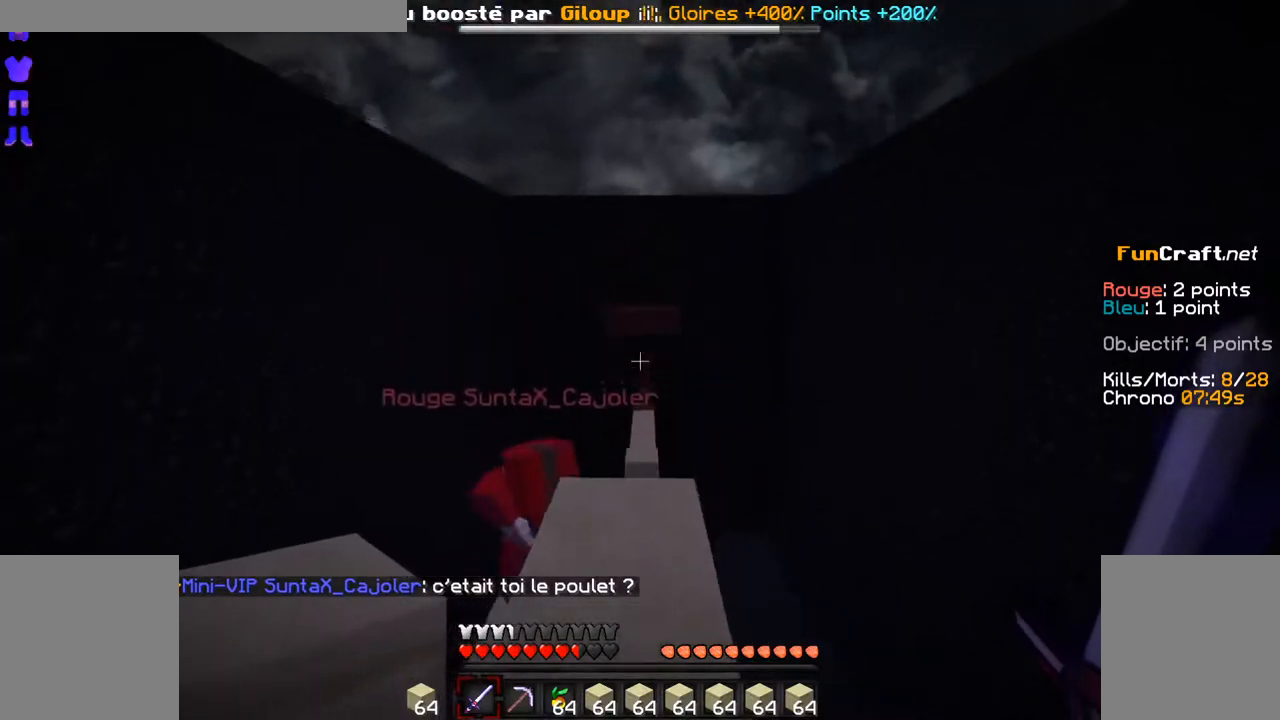
{"keys": [], "mouse": [], "events": [[33, "space", "up"], [233, "mouse_left", "down"], [333, "mouse_left", "up"], [383, "mouse_left", "down"], [383, "z", "up"], [483, "mouse_left", "up"]]}
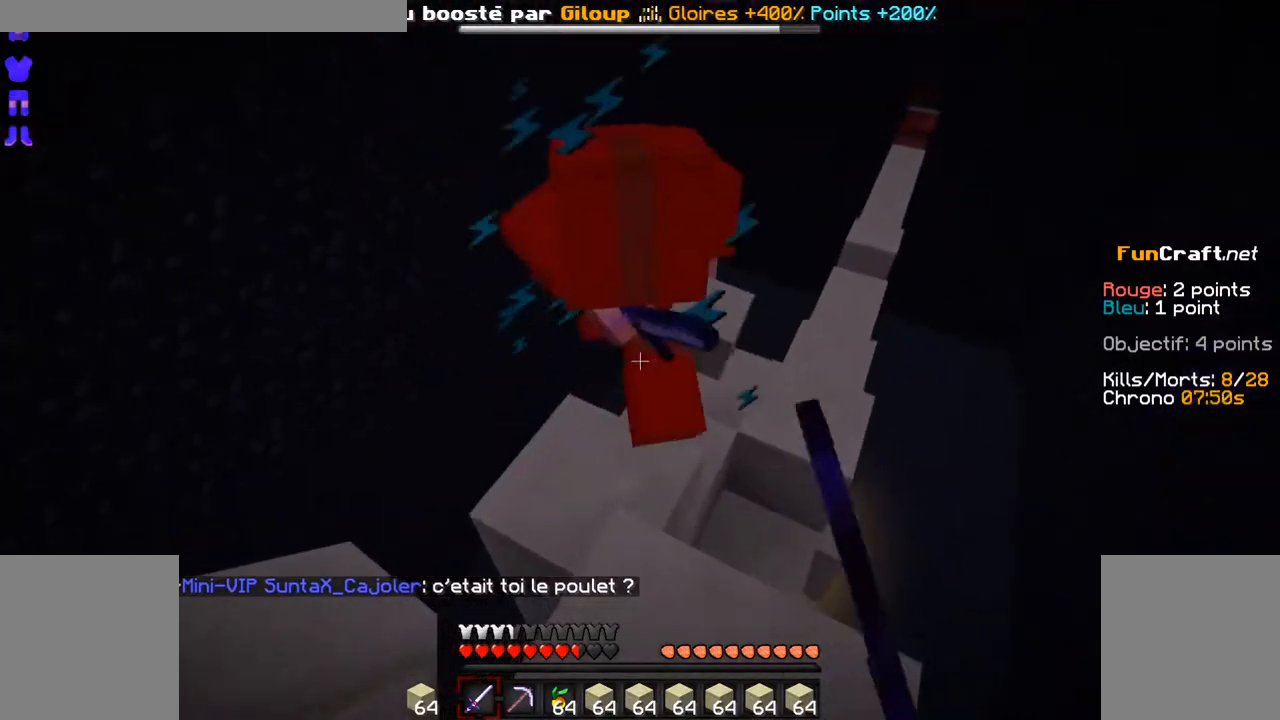
{"keys": [], "mouse": [], "events": [[33, "mouse_left", "down"], [83, "mouse_left", "up"], [133, "mouse_left", "down"], [233, "mouse_left", "up"], [283, "mouse_left", "down"], [383, "mouse_left", "up"]]}
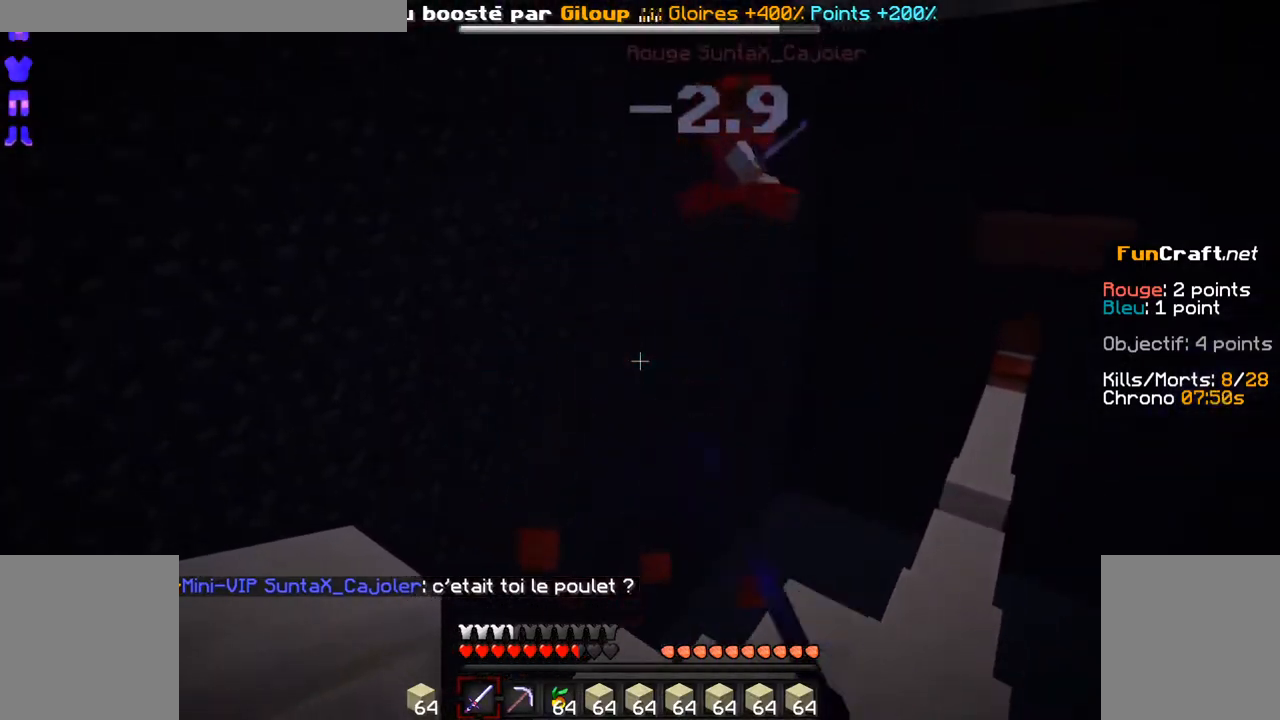
{"keys": [], "mouse": [], "events": []}
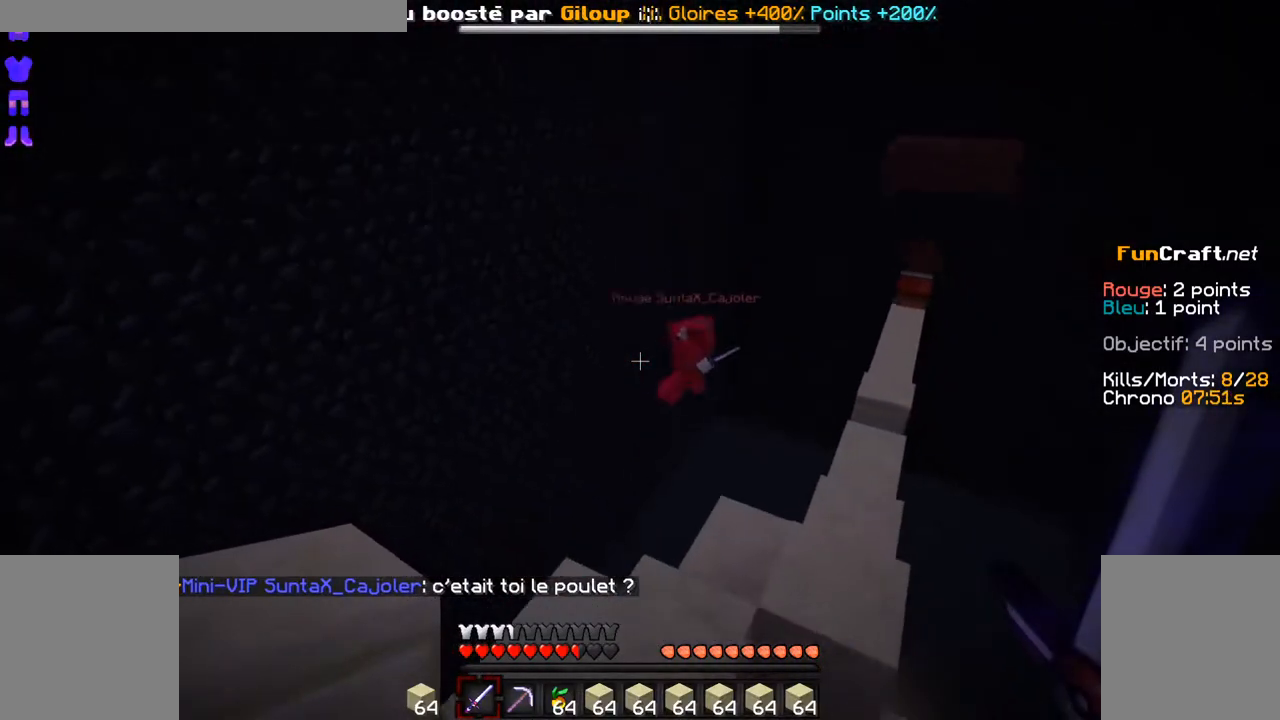
{"keys": ["space", "z"], "mouse": [], "events": [[283, "z", "down"], [433, "space", "down"]]}
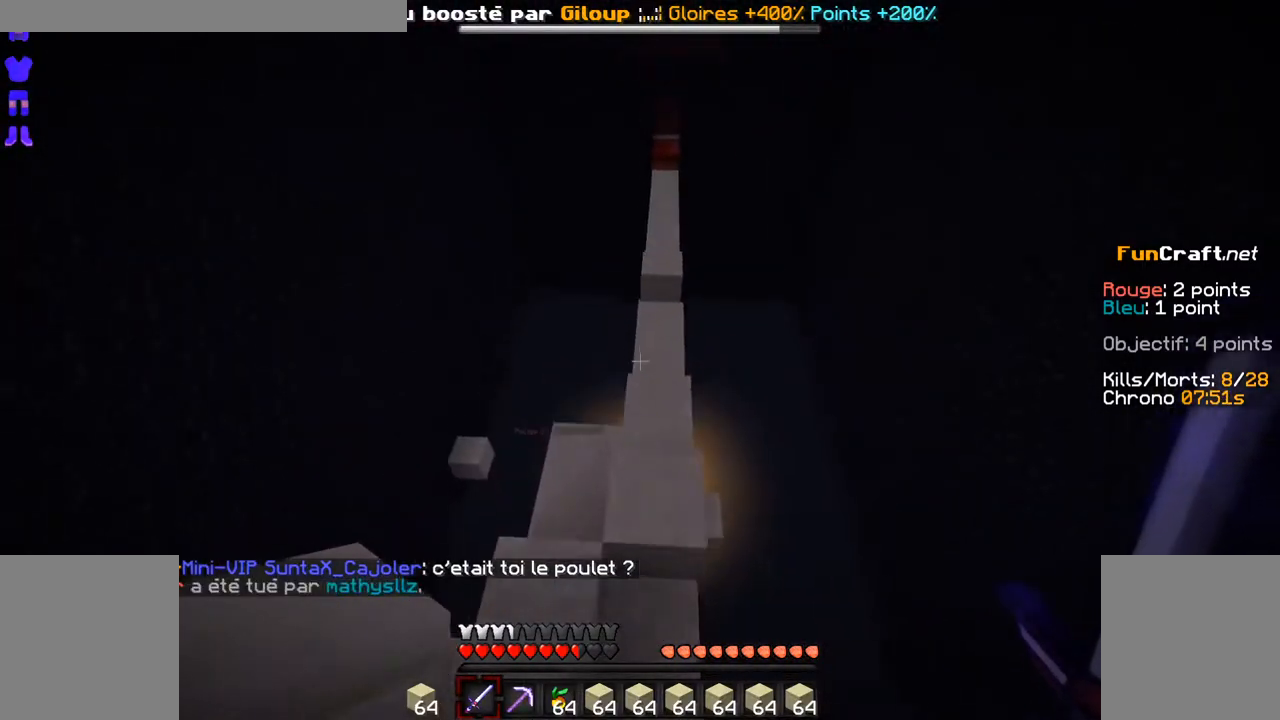
{"keys": ["z"], "mouse": [], "events": [[183, "space", "up"]]}
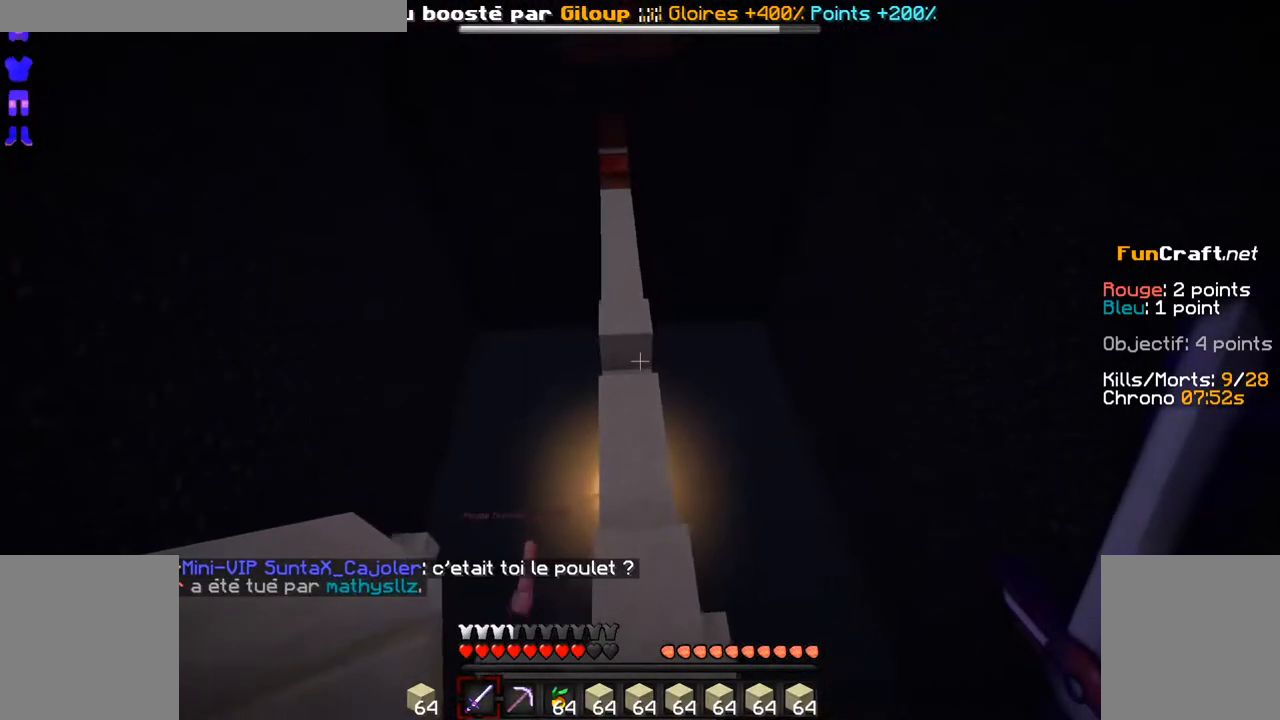
{"keys": ["z"], "mouse": [], "events": []}
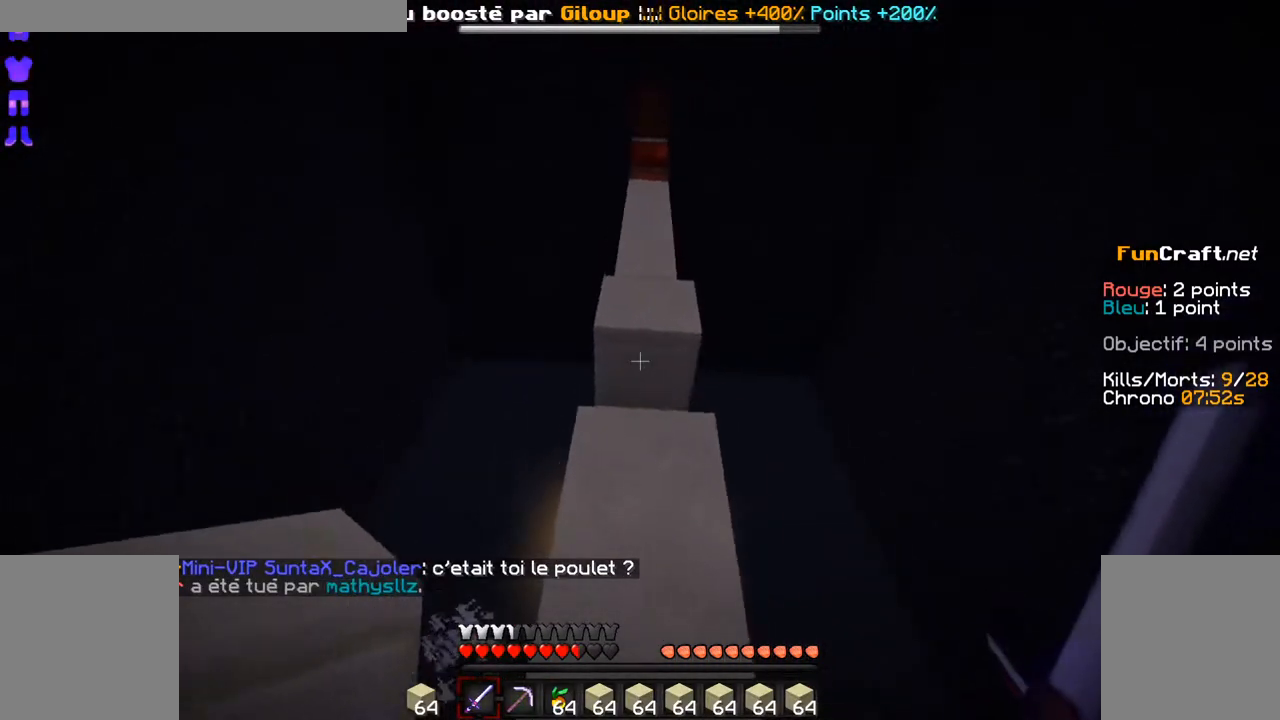
{"keys": ["space", "z"], "mouse": [], "events": [[183, "space", "down"]]}
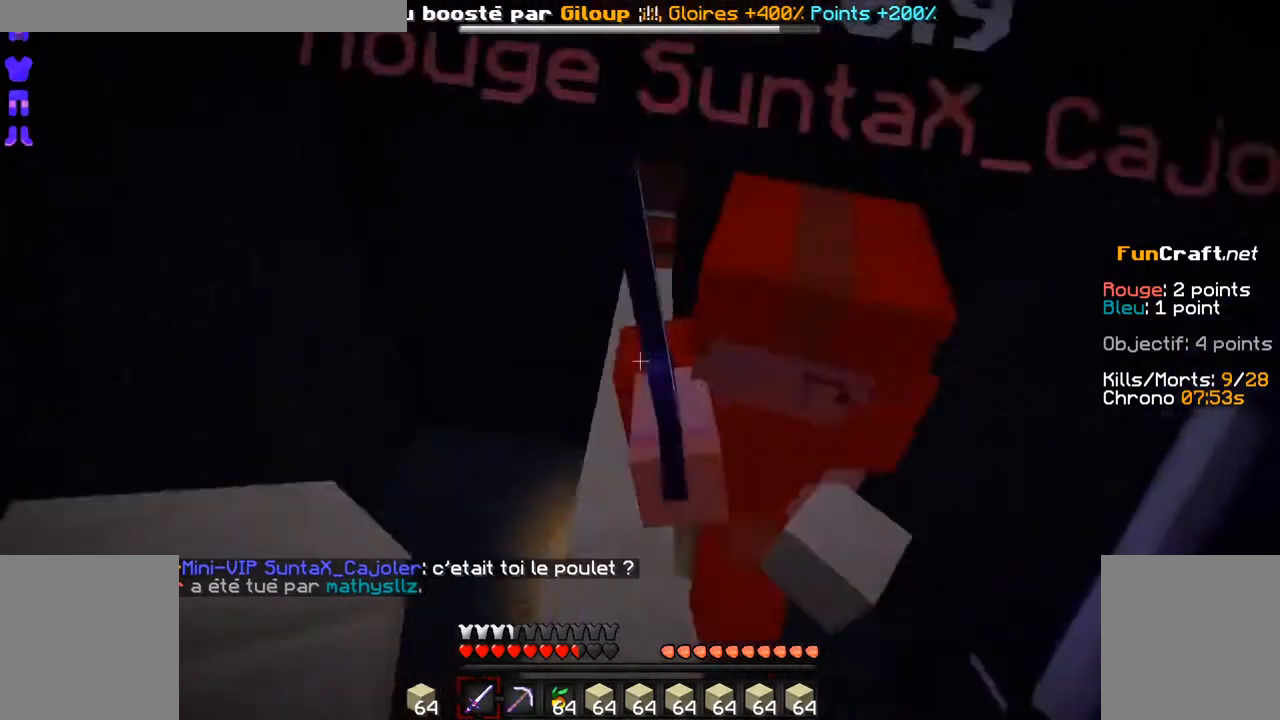
{"keys": ["space", "z"], "mouse": [], "events": []}